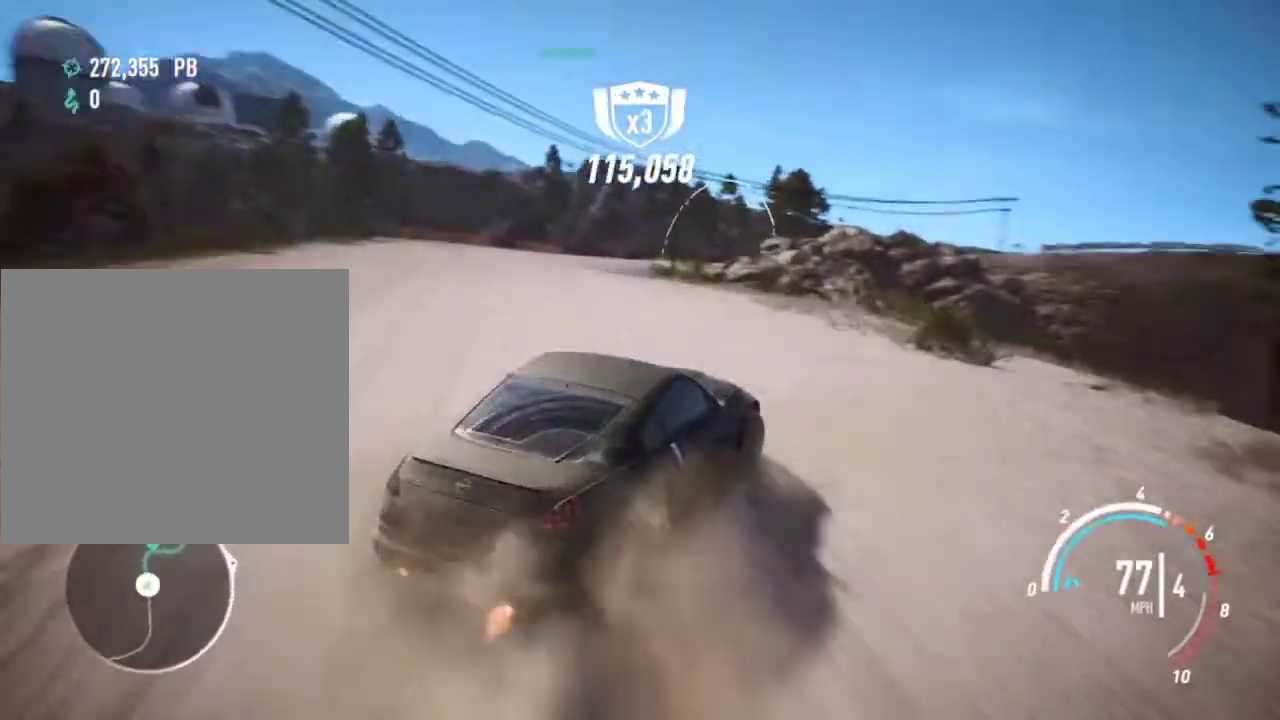
Gameplay with a controller (PlayStation layout); each line is a JSON object with the inputs held at the frame after it. "events" lists button and stick changes between this image and that frame as [ms after this image, input, new state], when the widget could be followed in between. Not read: right_stick.
{"buttons": ["R2"], "left_stick": "down-left", "events": []}
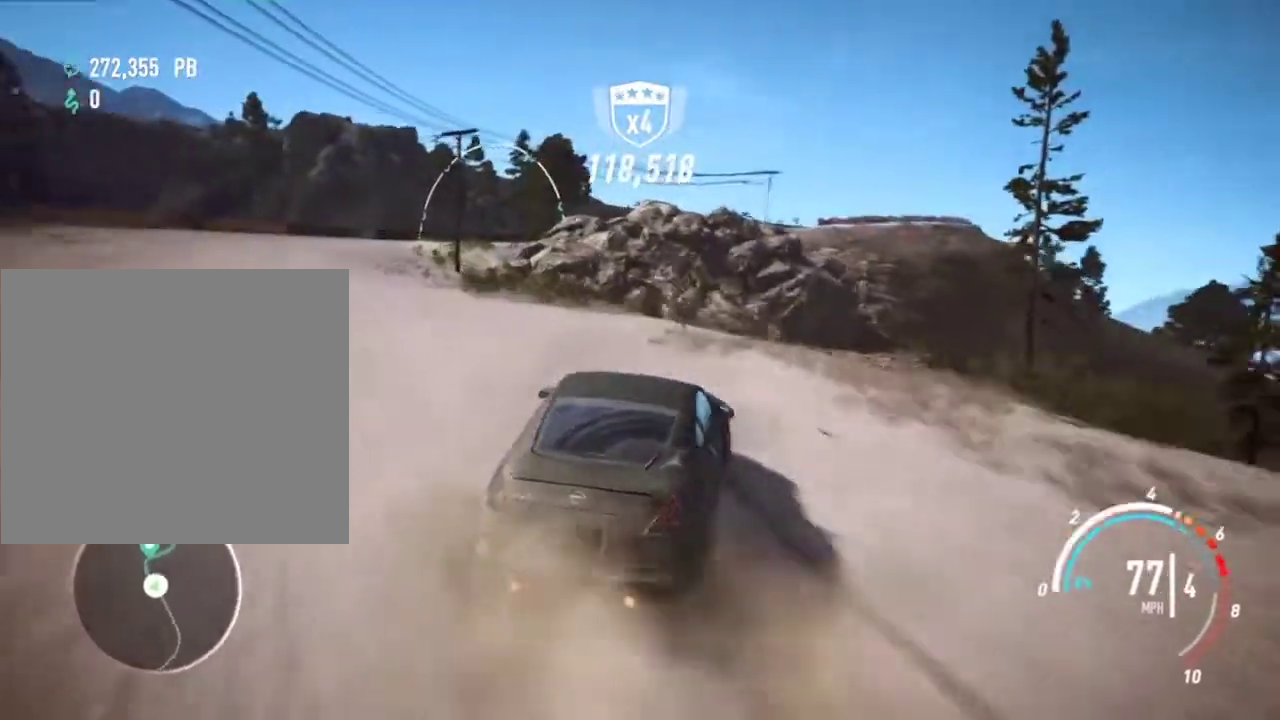
{"buttons": ["R2"], "left_stick": "down-left", "events": []}
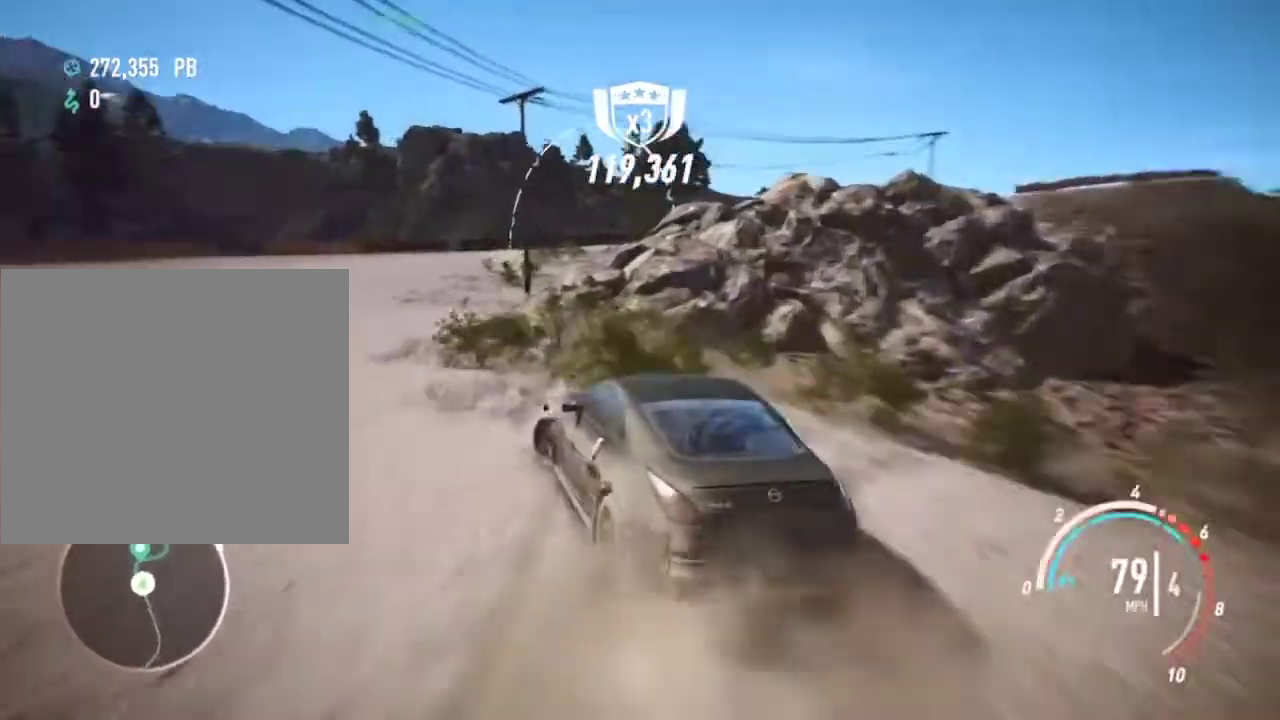
{"buttons": ["R2"], "left_stick": "right", "events": [[100, "left_stick", "right"]]}
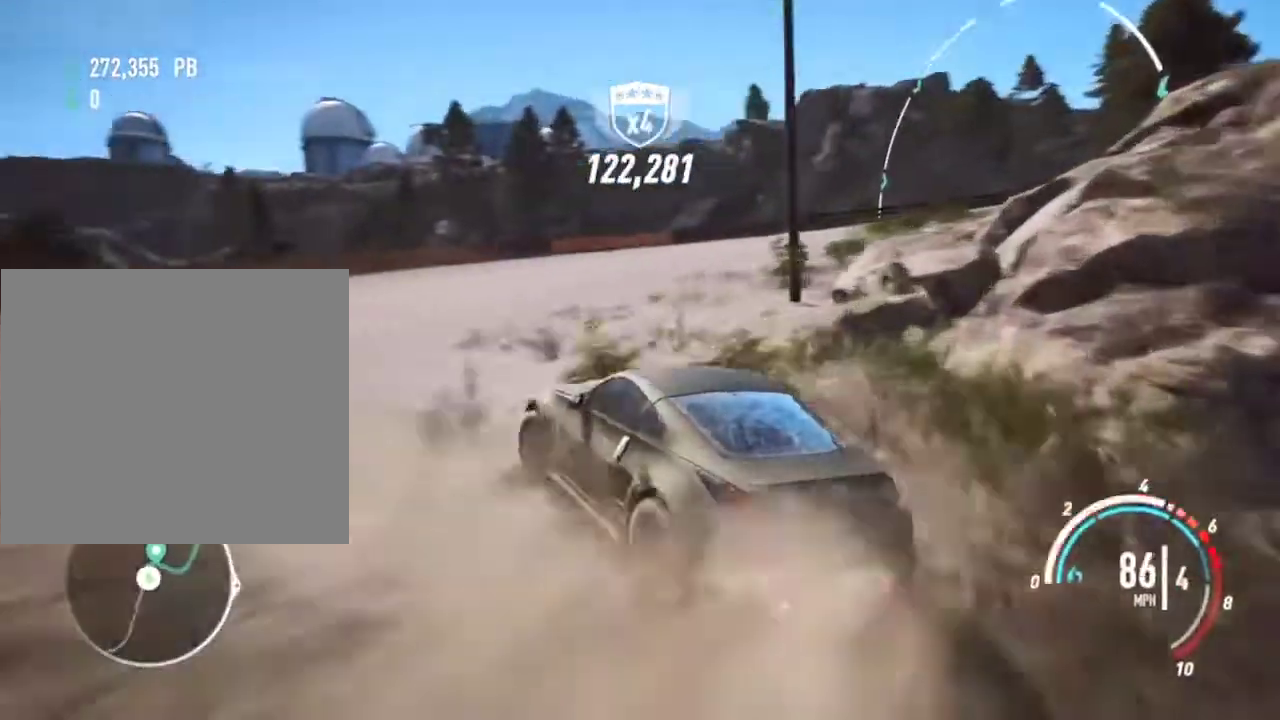
{"buttons": ["L2", "R2"], "left_stick": "right", "events": [[133, "L2", "down"], [400, "L2", "up"], [467, "L2", "down"]]}
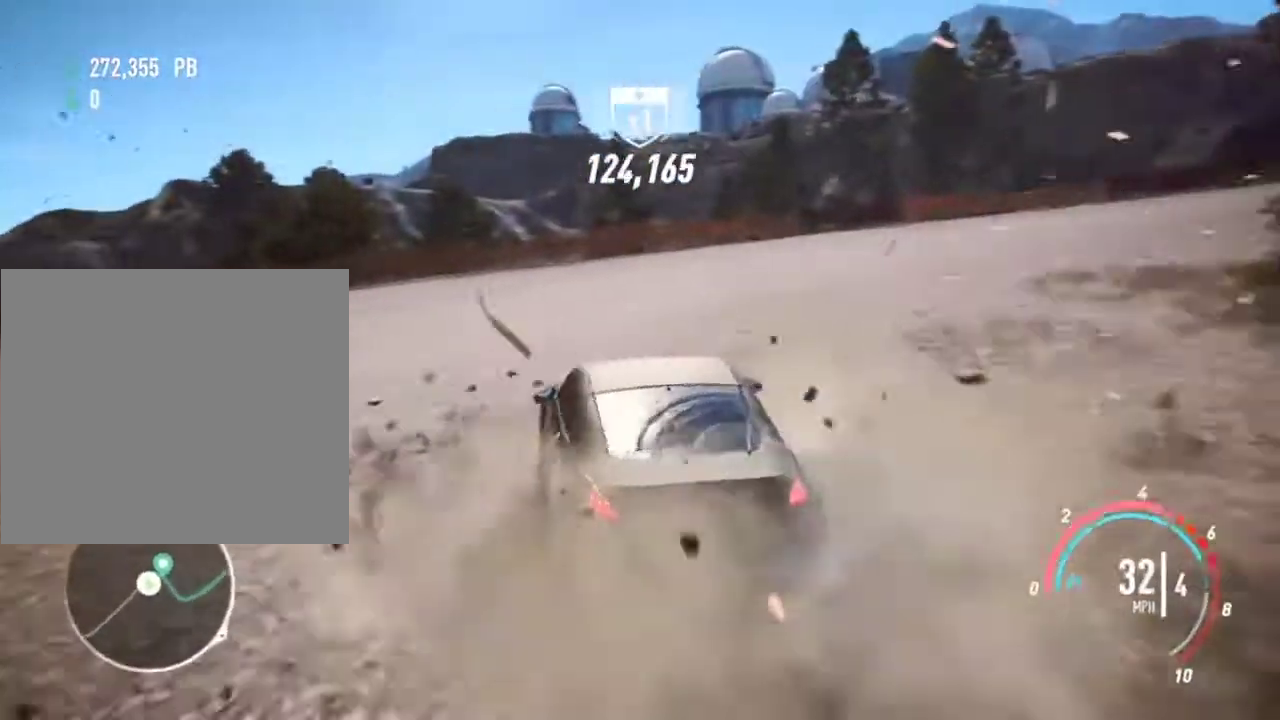
{"buttons": ["R2"], "left_stick": "right", "events": [[133, "L2", "up"], [200, "L2", "down"], [367, "L2", "up"]]}
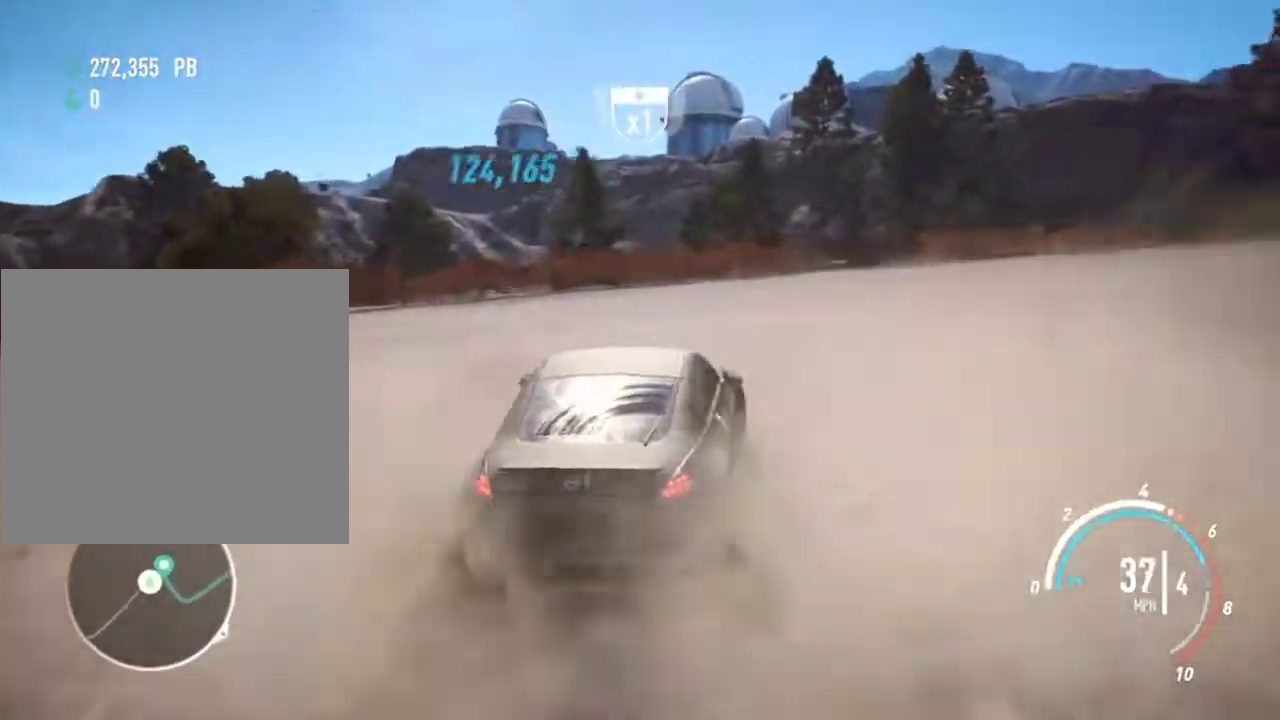
{"buttons": ["CROSS", "R2"], "left_stick": "left", "events": [[200, "left_stick", "up-right"], [400, "CROSS", "down"], [433, "left_stick", "left"]]}
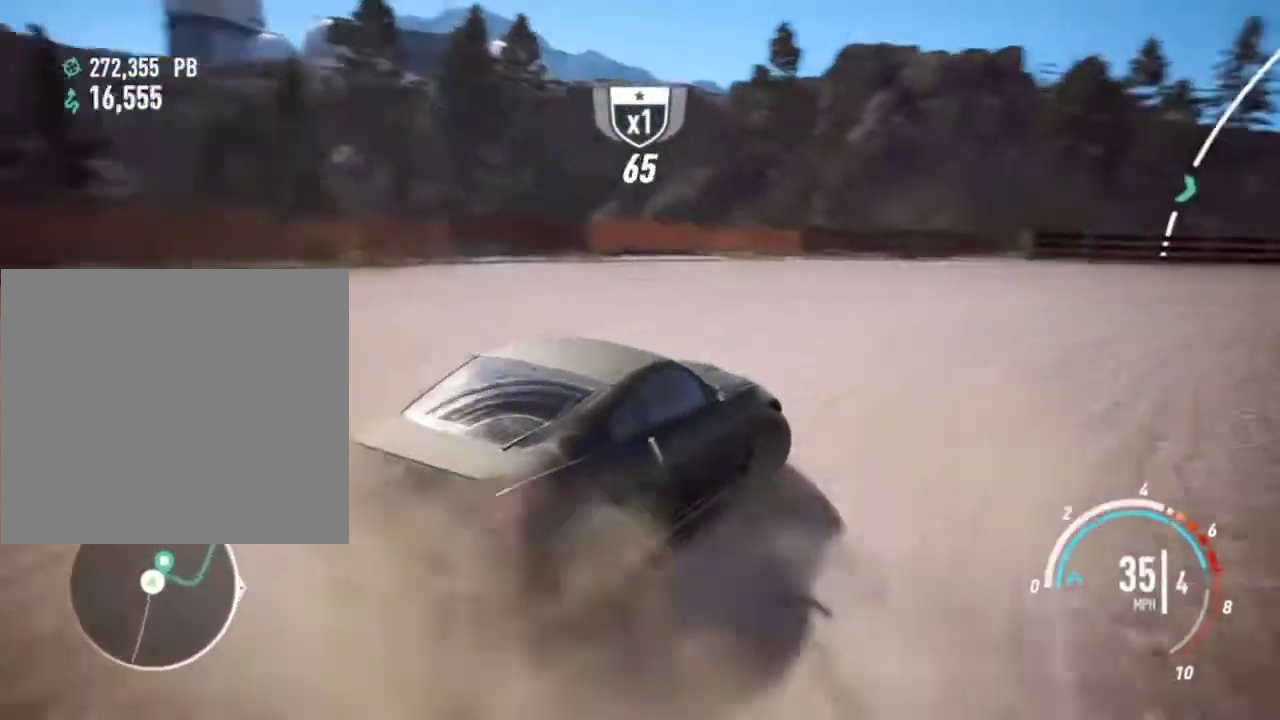
{"buttons": ["CROSS", "R2"], "left_stick": "right", "events": [[467, "left_stick", "right"]]}
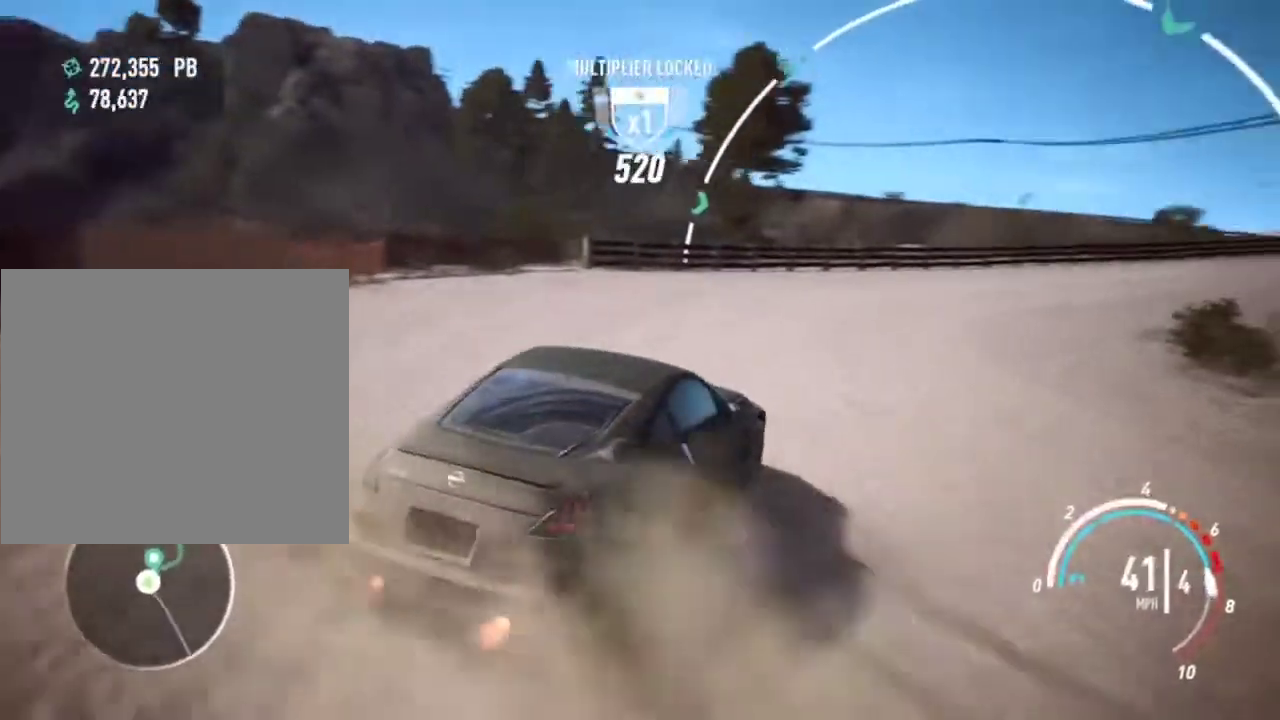
{"buttons": ["CROSS", "R2"], "left_stick": "left", "events": [[500, "left_stick", "left"]]}
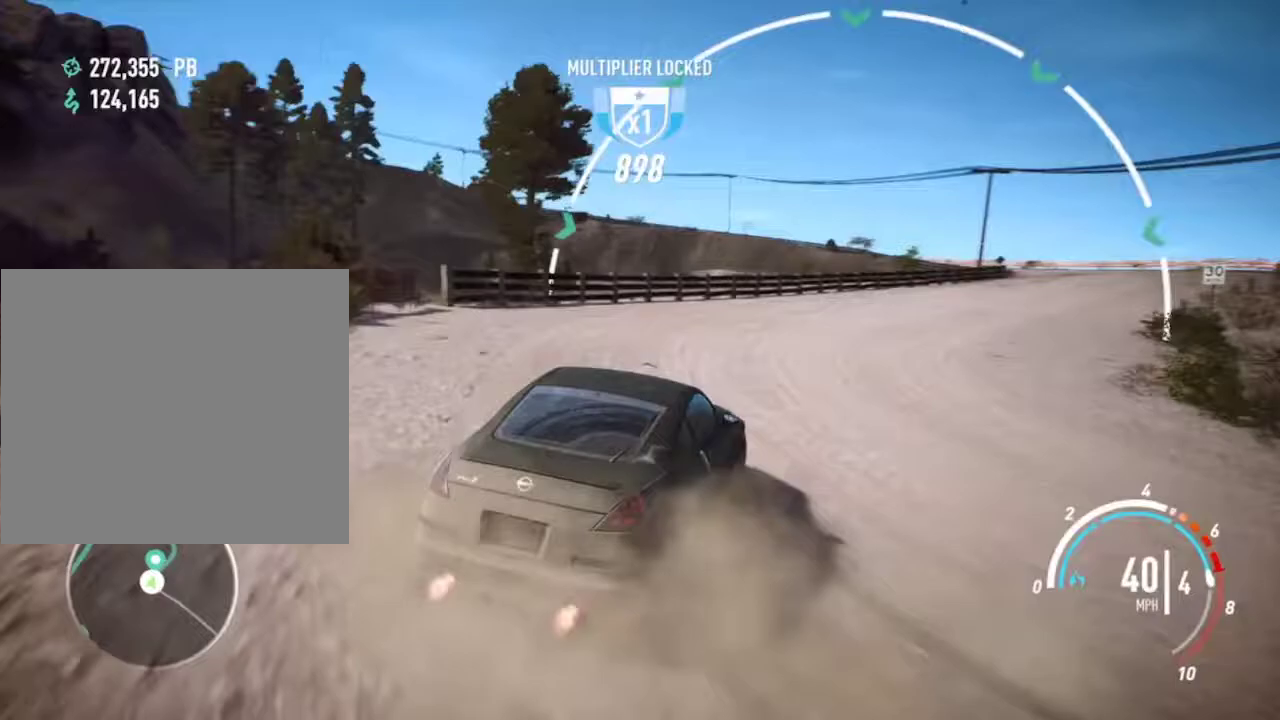
{"buttons": ["CROSS", "R2"], "left_stick": "center", "events": [[400, "left_stick", "center"]]}
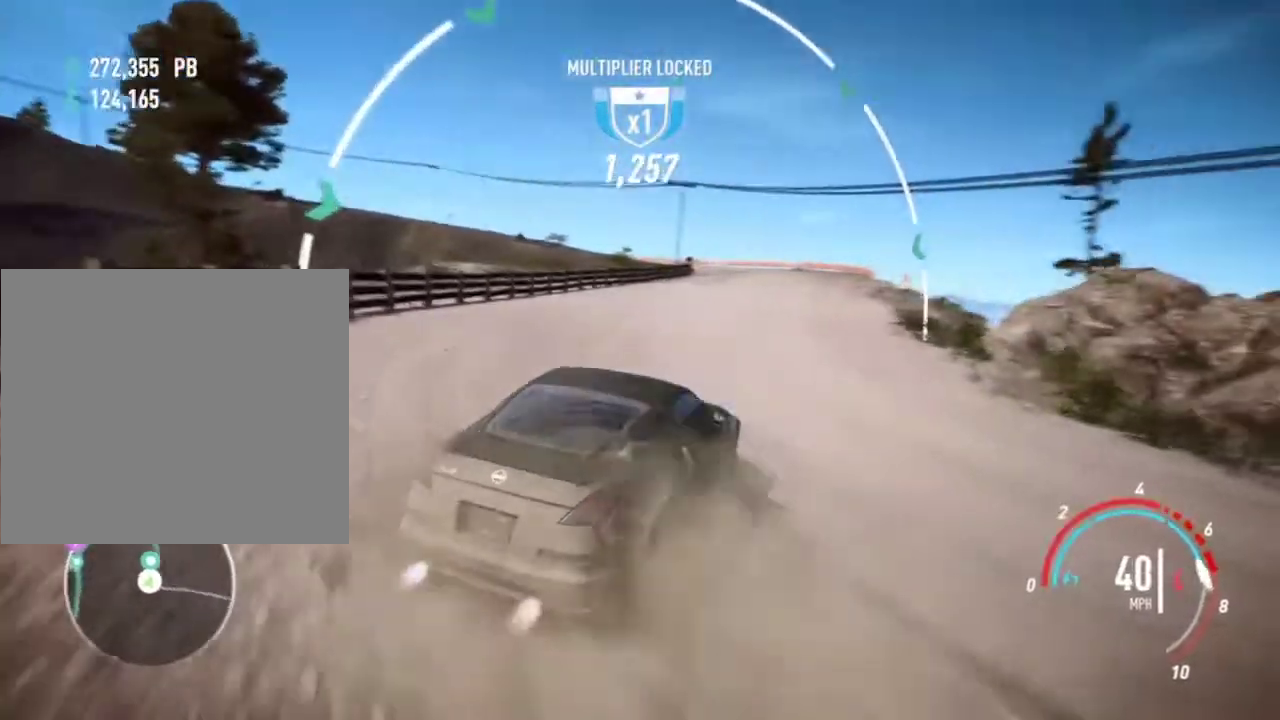
{"buttons": ["R2"], "left_stick": "left", "events": [[100, "left_stick", "right"], [333, "left_stick", "left"], [467, "CROSS", "up"]]}
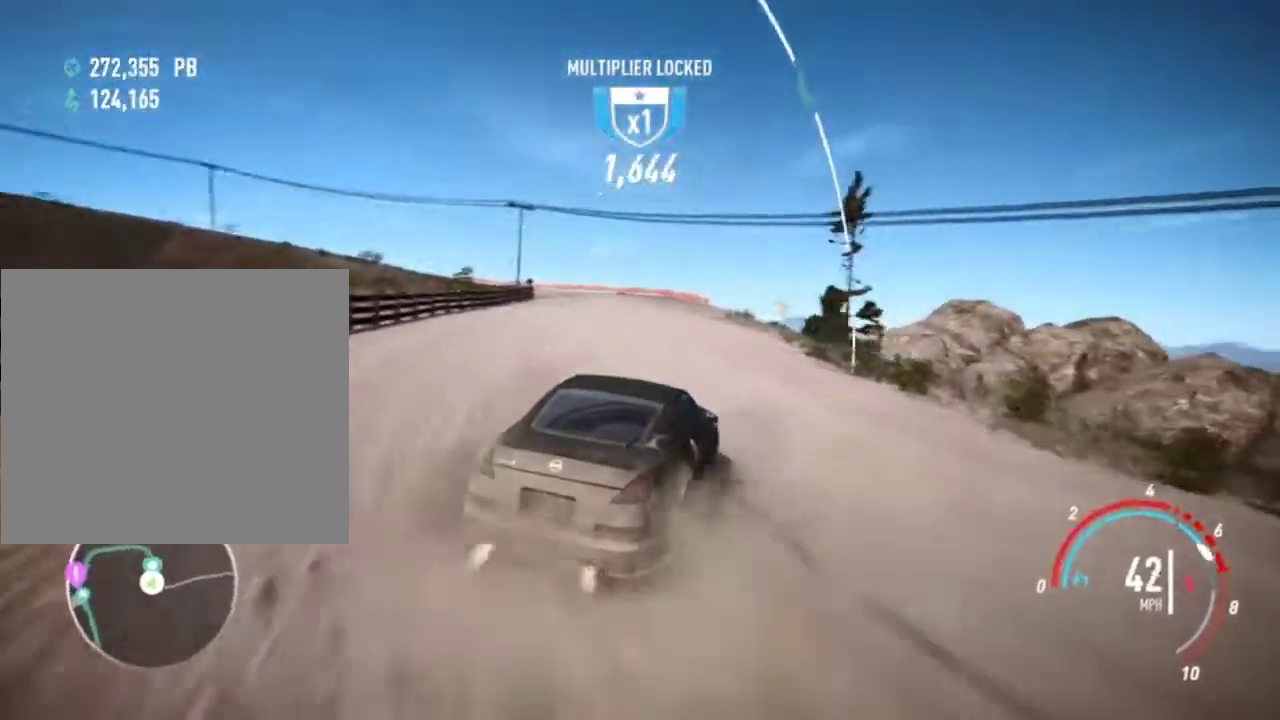
{"buttons": ["R2"], "left_stick": "left", "events": [[167, "left_stick", "center"], [500, "left_stick", "left"]]}
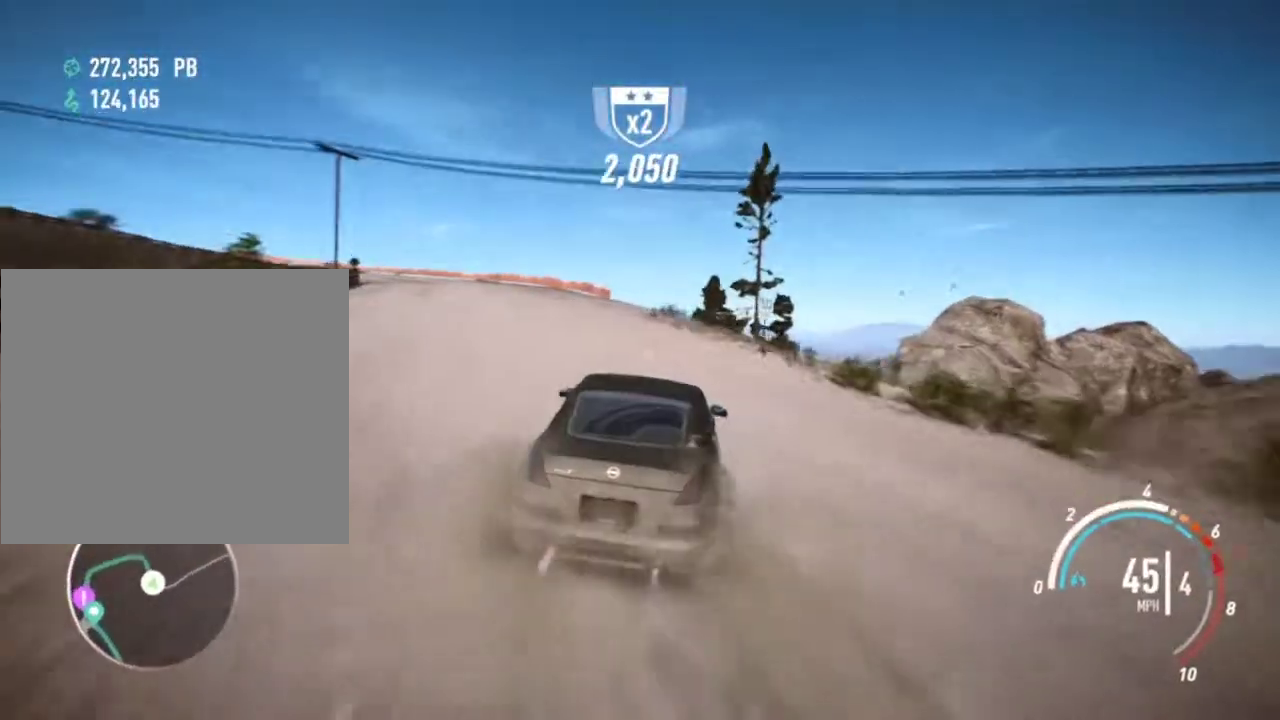
{"buttons": ["L2", "R2"], "left_stick": "left", "events": [[333, "L2", "down"]]}
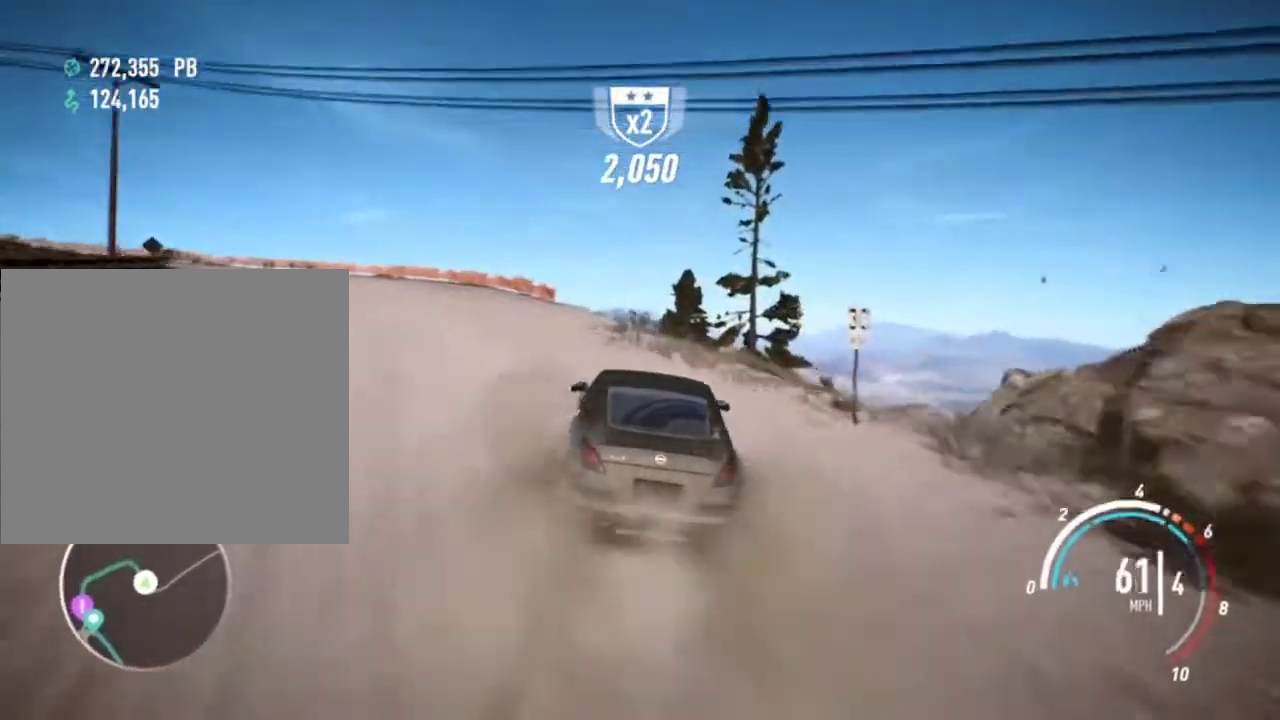
{"buttons": ["R2"], "left_stick": "up-right", "events": [[33, "L2", "up"], [100, "L2", "down"], [233, "L2", "up"], [467, "left_stick", "up-right"]]}
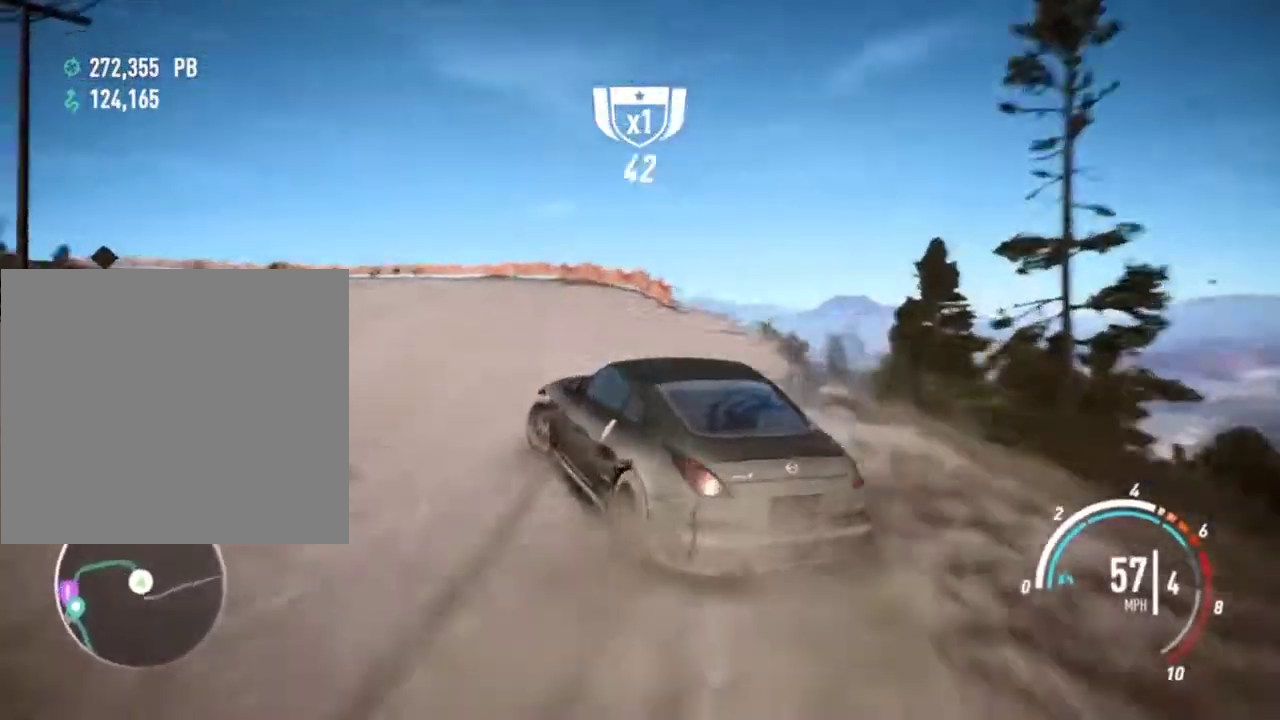
{"buttons": ["CROSS", "R2"], "left_stick": "up-right", "events": [[167, "CROSS", "down"]]}
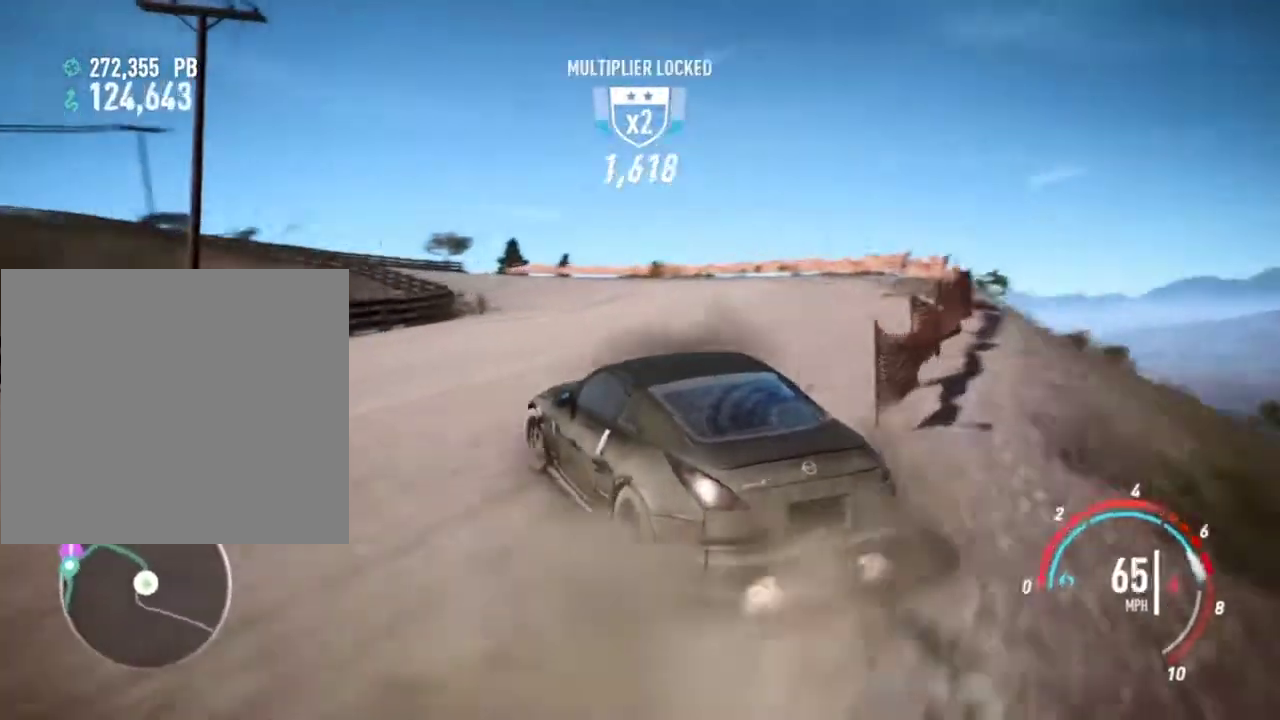
{"buttons": ["CROSS", "R2"], "left_stick": "left", "events": [[67, "left_stick", "center"], [233, "left_stick", "left"]]}
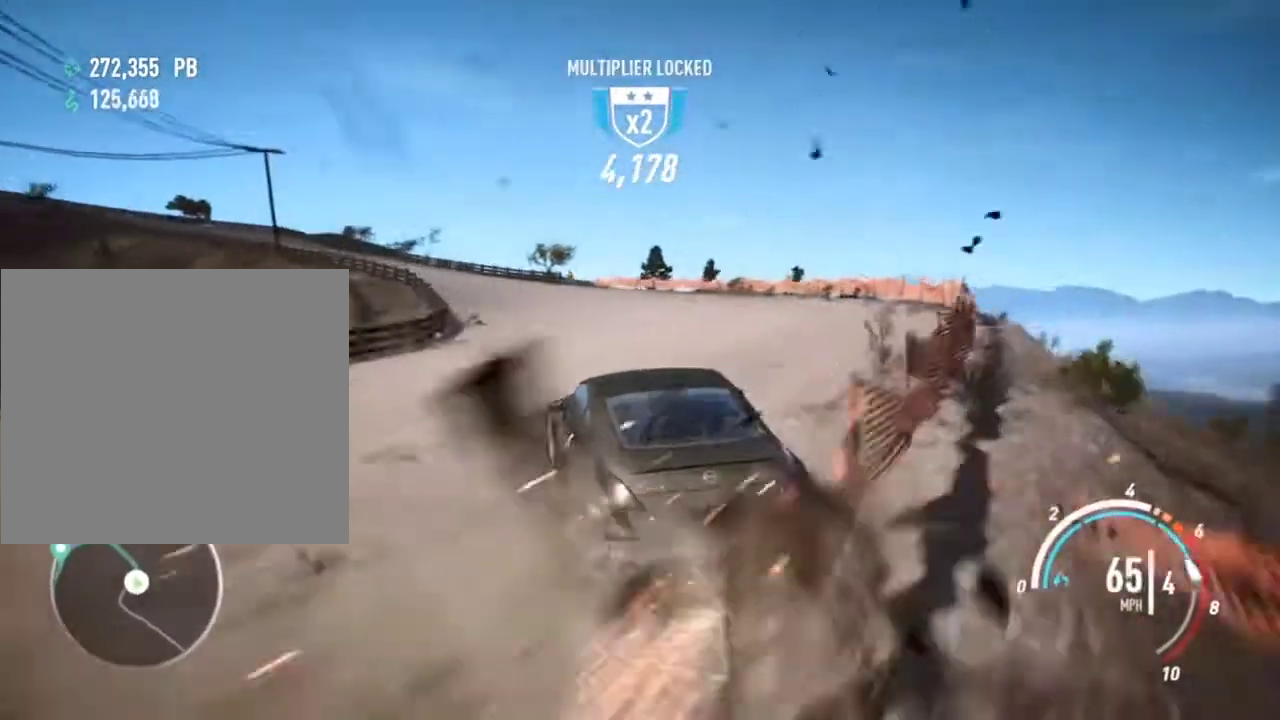
{"buttons": ["CROSS", "R2"], "left_stick": "up-right", "events": [[67, "left_stick", "center"], [200, "left_stick", "up-right"]]}
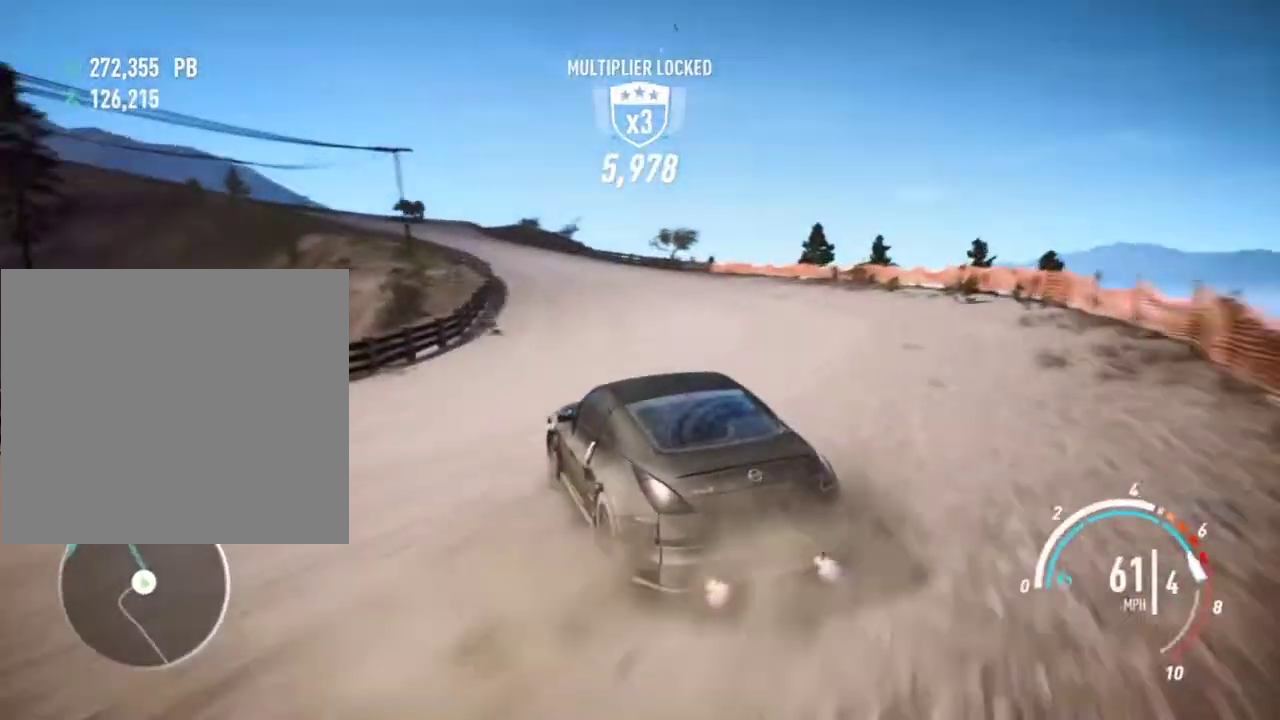
{"buttons": ["CROSS", "R2"], "left_stick": "left", "events": [[100, "left_stick", "center"], [300, "left_stick", "left"]]}
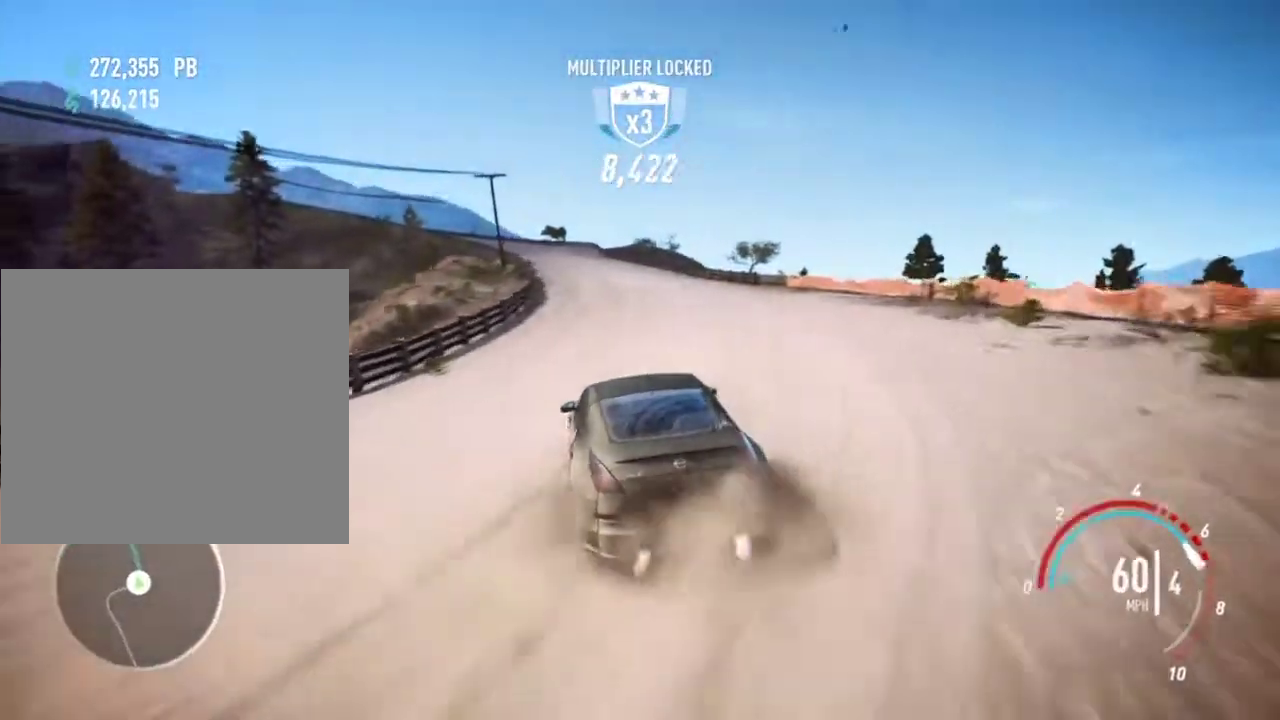
{"buttons": ["CROSS", "R2"], "left_stick": "center", "events": [[100, "left_stick", "right"], [333, "left_stick", "up-right"], [433, "left_stick", "center"]]}
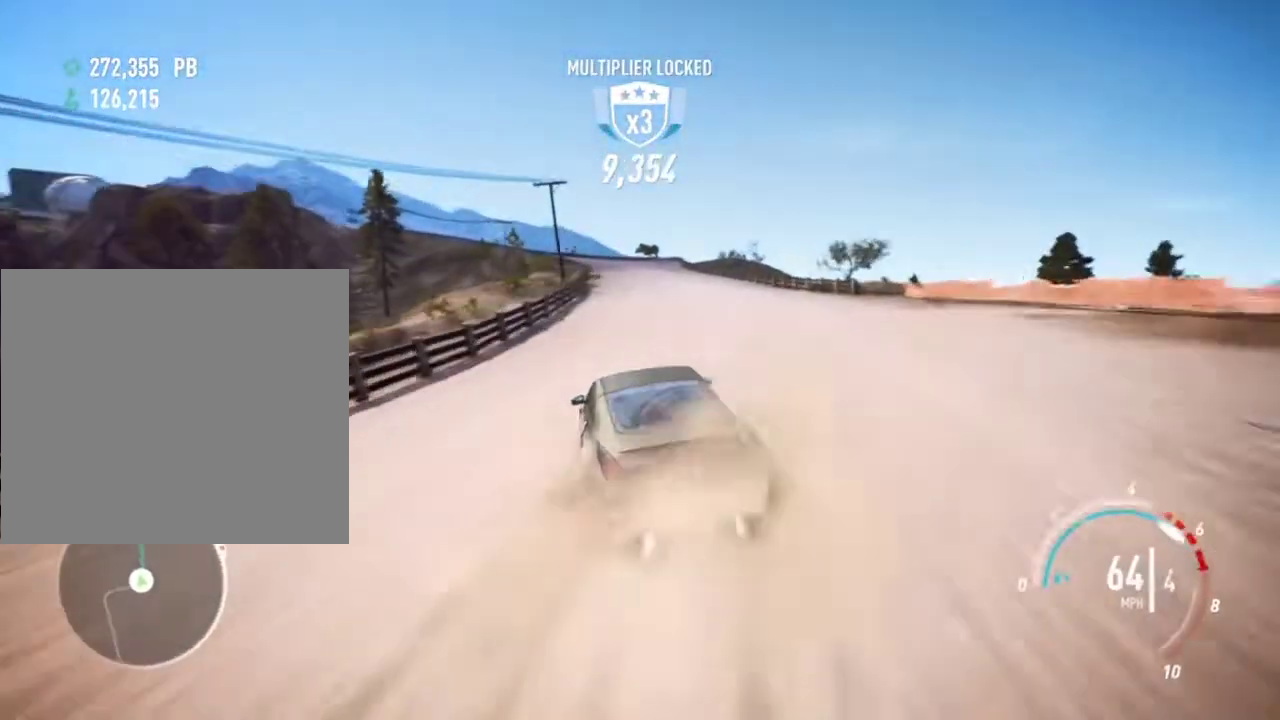
{"buttons": ["R2"], "left_stick": "right", "events": [[167, "left_stick", "right"], [233, "CROSS", "up"]]}
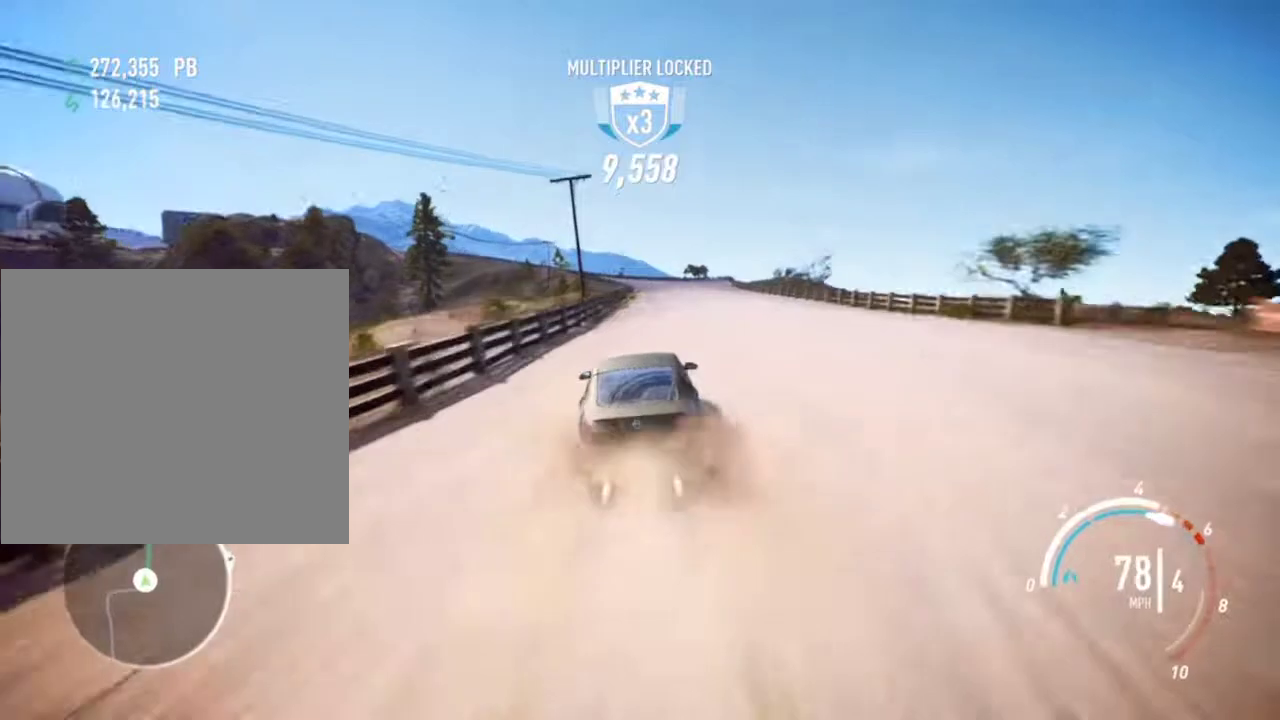
{"buttons": ["R2"], "left_stick": "right", "events": [[133, "left_stick", "center"], [367, "left_stick", "right"]]}
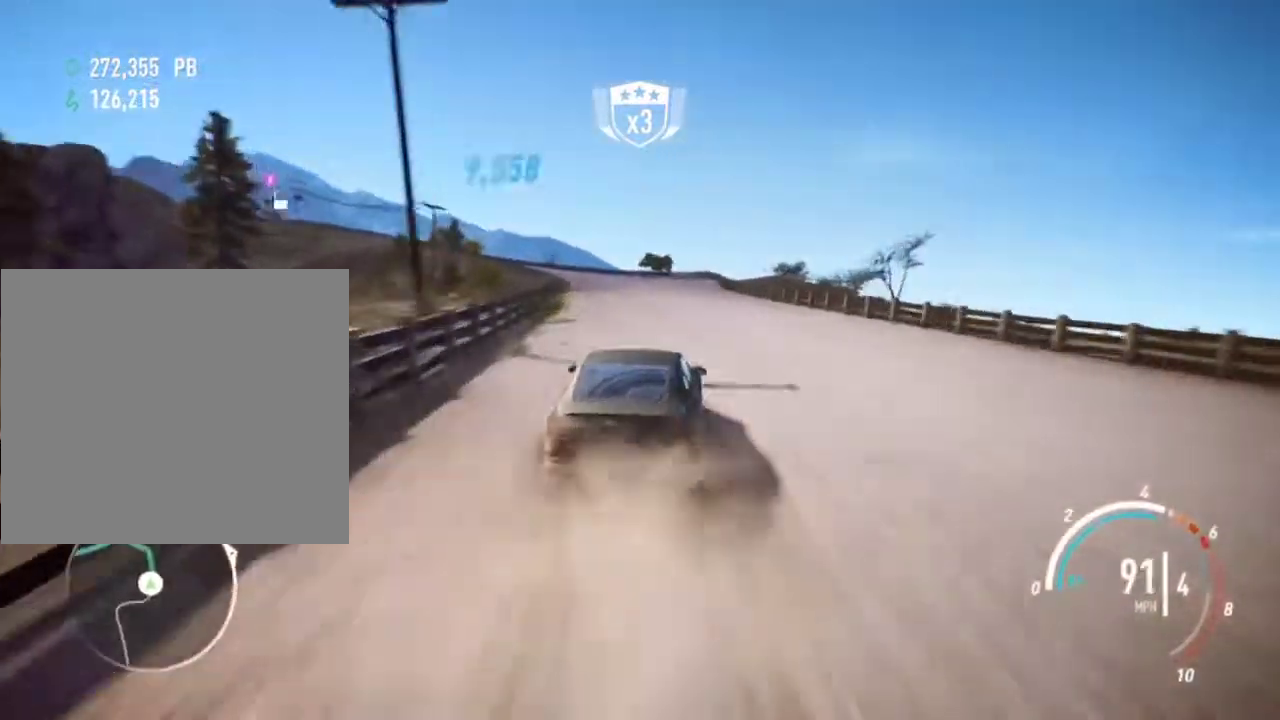
{"buttons": ["L2", "R2"], "left_stick": "left", "events": [[67, "left_stick", "center"], [133, "left_stick", "left"], [400, "L2", "down"]]}
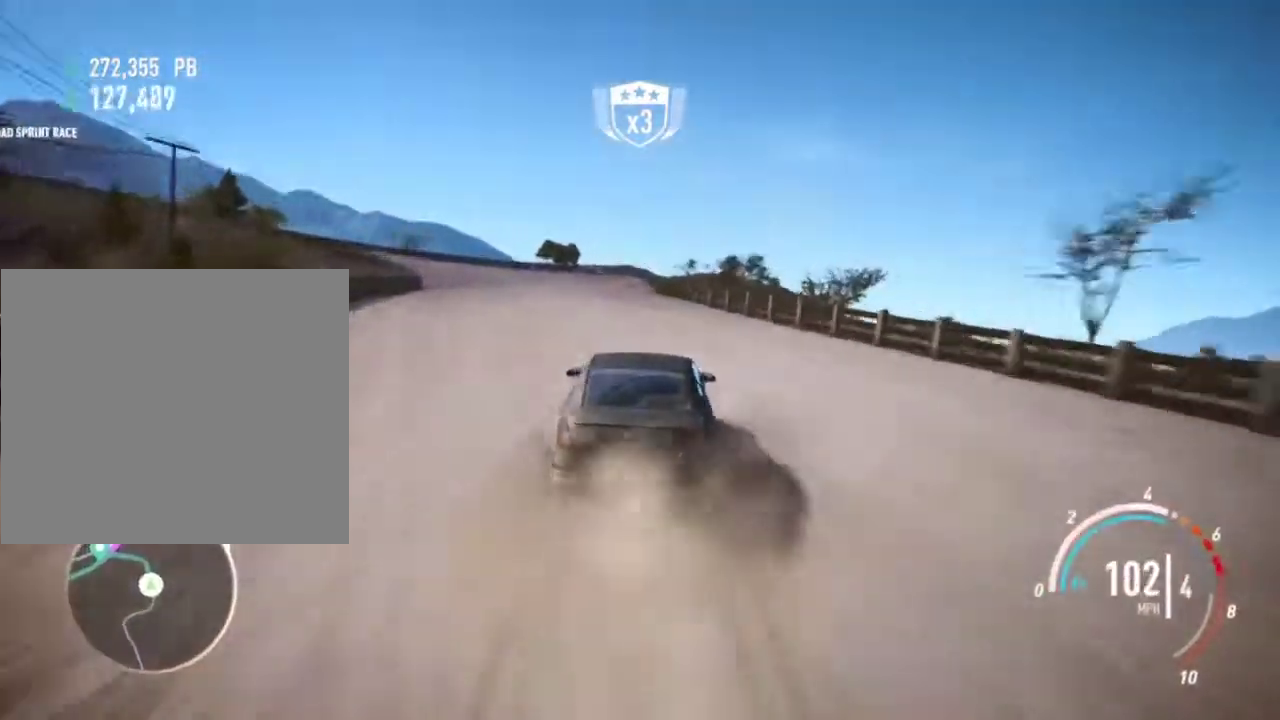
{"buttons": ["R2"], "left_stick": "left", "events": [[300, "L2", "up"]]}
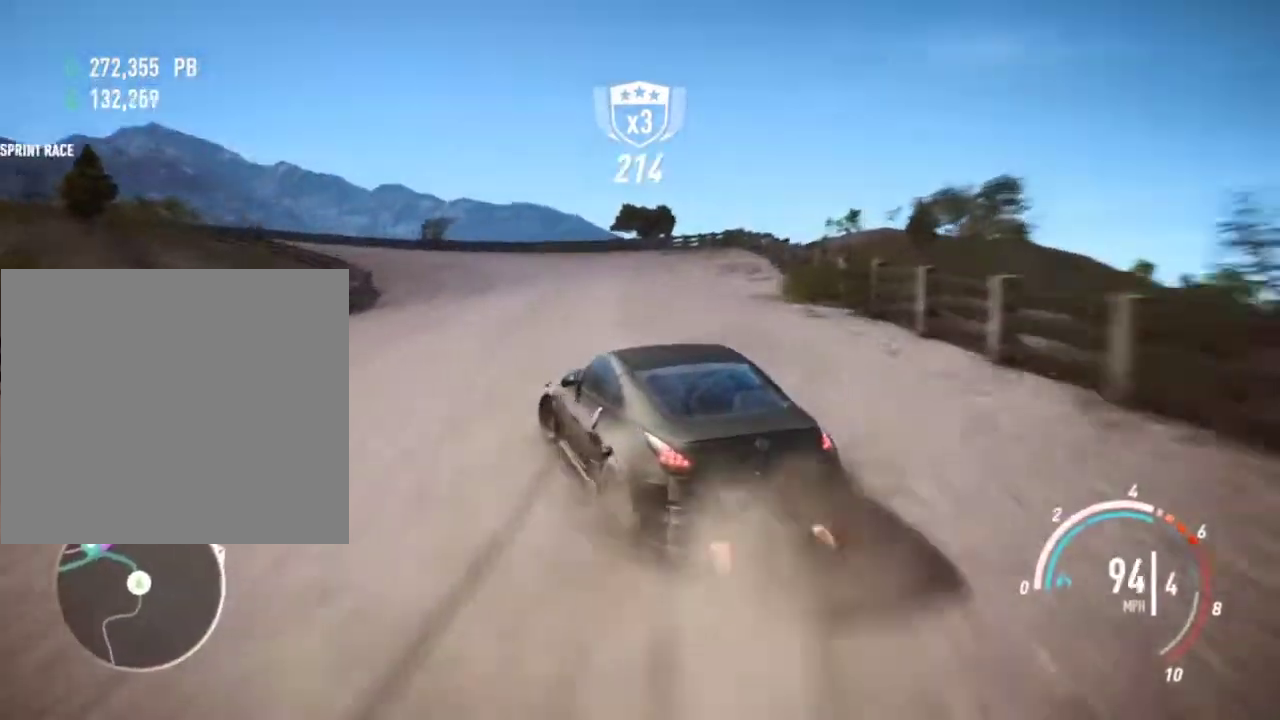
{"buttons": ["CROSS", "R2"], "left_stick": "center", "events": [[133, "CROSS", "down"], [133, "left_stick", "up-right"], [467, "left_stick", "center"]]}
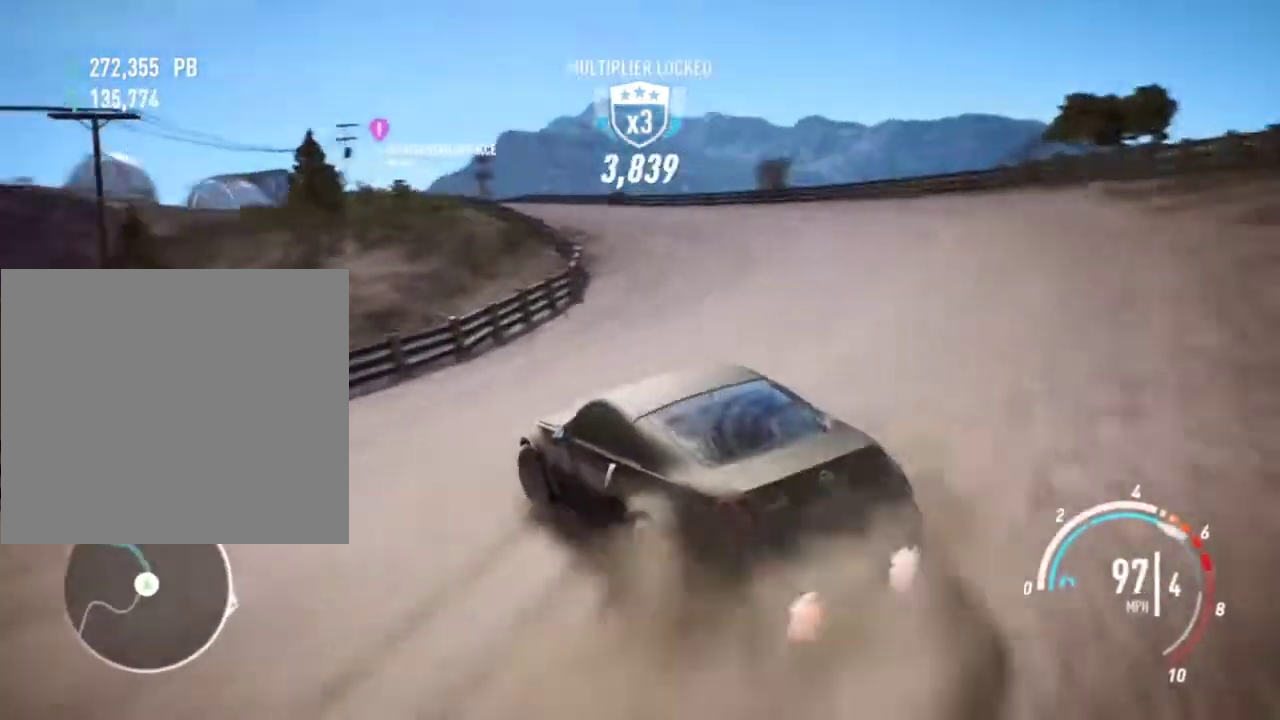
{"buttons": ["CROSS", "R2"], "left_stick": "left", "events": [[233, "left_stick", "right"], [367, "left_stick", "center"], [433, "left_stick", "left"]]}
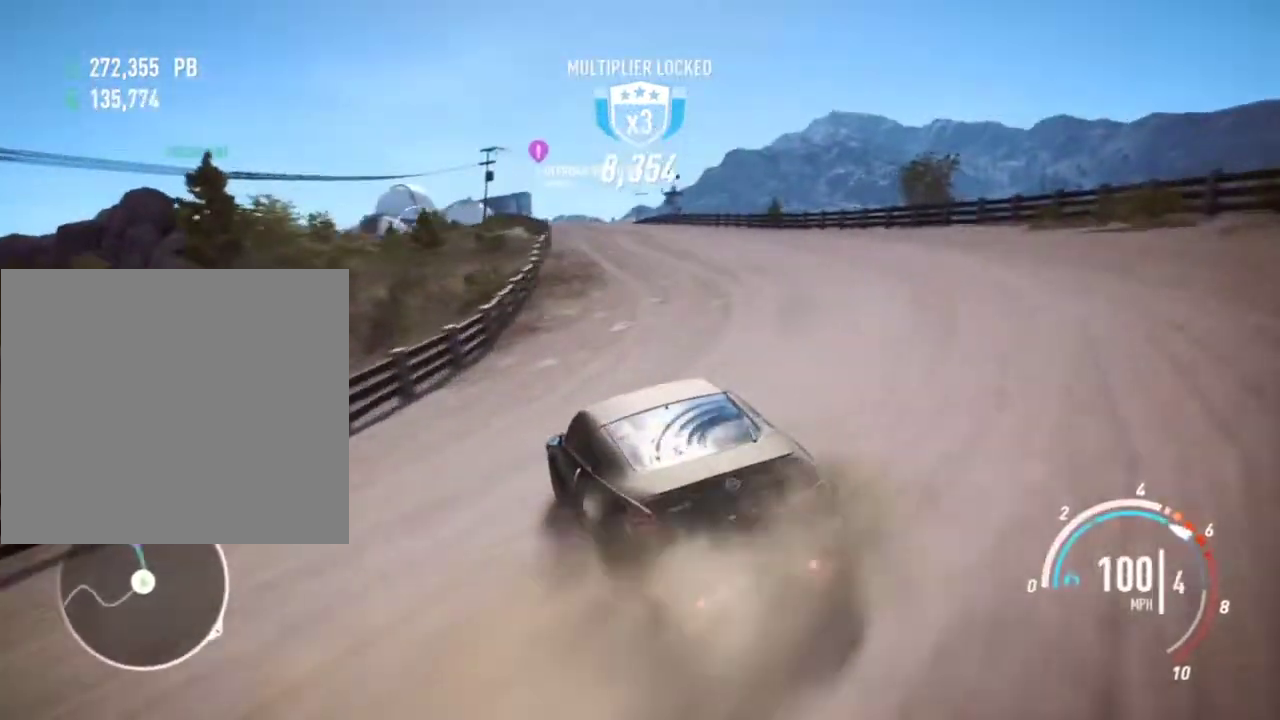
{"buttons": ["CROSS", "R2"], "left_stick": "center", "events": [[33, "left_stick", "center"]]}
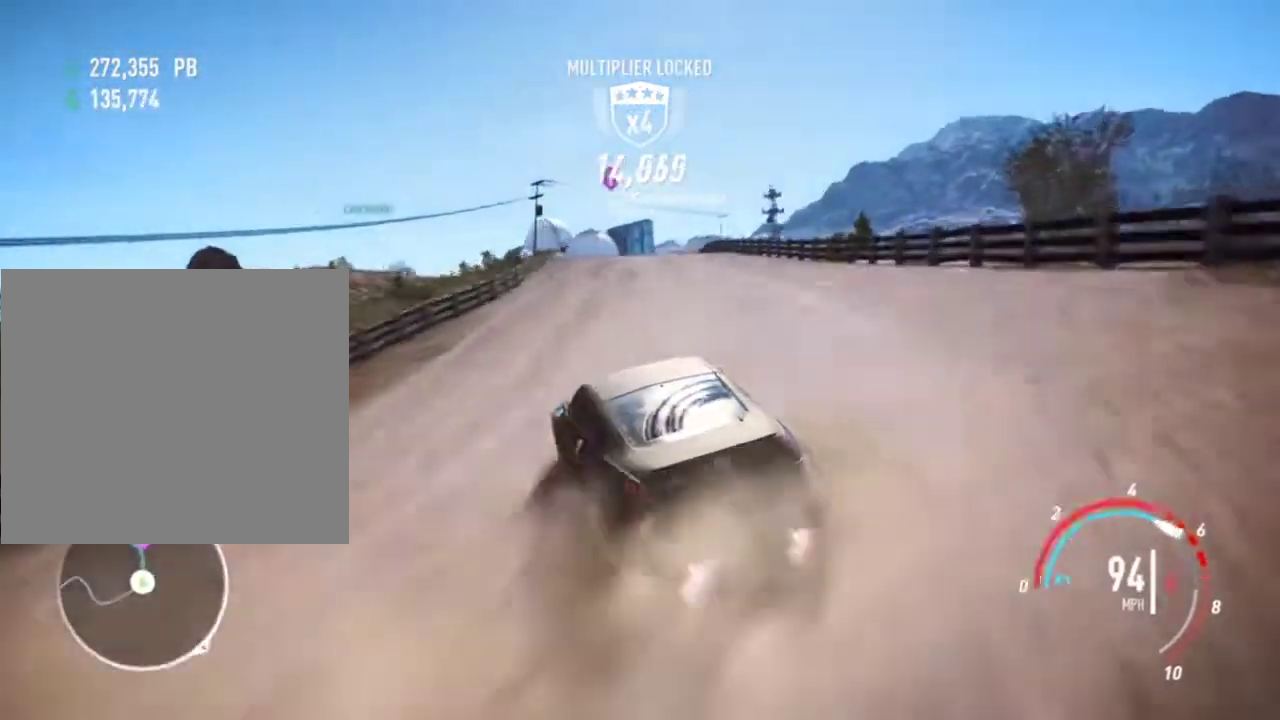
{"buttons": ["CROSS", "R2"], "left_stick": "center", "events": [[133, "left_stick", "right"], [367, "left_stick", "center"]]}
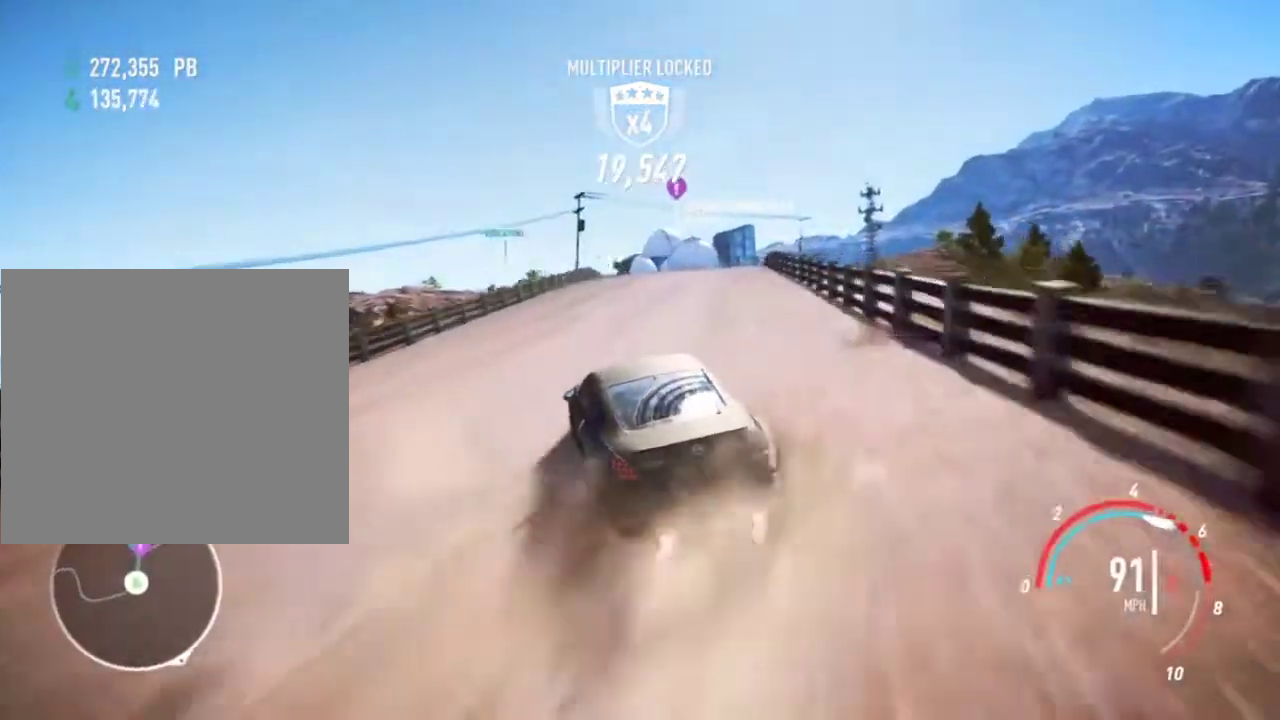
{"buttons": ["R2"], "left_stick": "right", "events": [[267, "left_stick", "right"], [467, "CROSS", "up"]]}
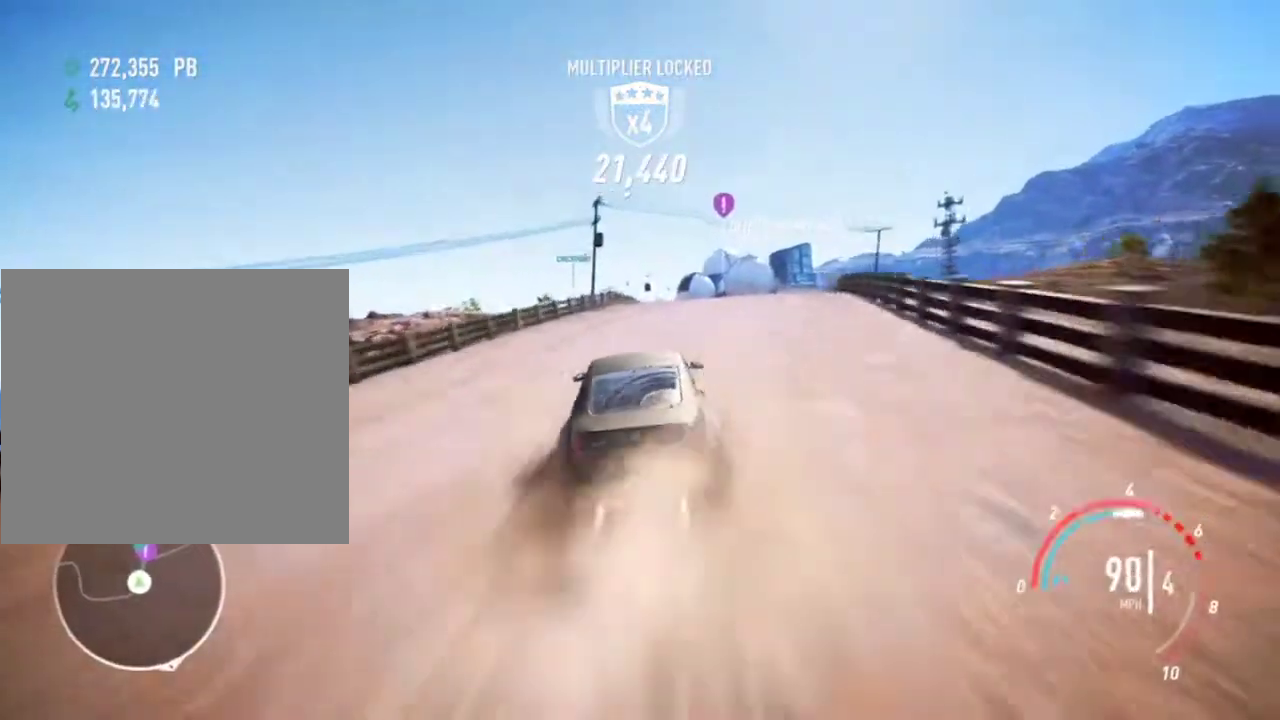
{"buttons": ["R2"], "left_stick": "left", "events": [[33, "L2", "down"], [267, "L2", "up"], [333, "left_stick", "center"], [433, "left_stick", "left"]]}